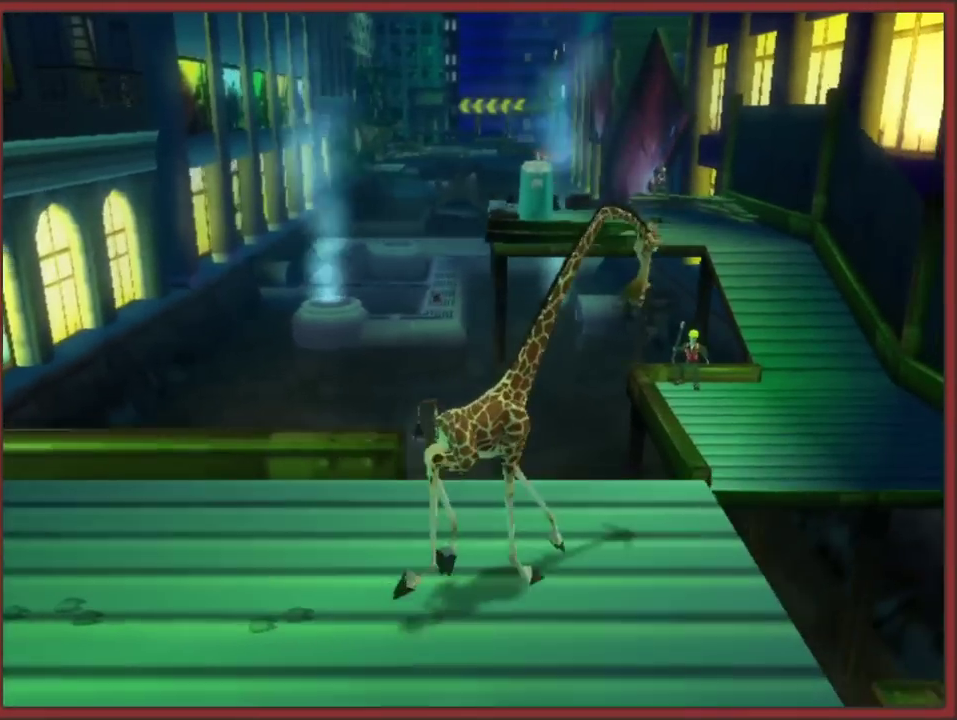
Gameplay with a controller (Nintendo layout); each line is a JSON object with the inputs held at the frame after it. "events" lists button and stick changes between this image and that frame as [ms after this image, input, new state], when the widget could be followed in between. This overlay highlights the sticks when they move; stick clicks (L3 R3) are not distinguishable. Not read: L2 L3 R3 right_stick.
{"buttons": ["A"], "left_stick": "up-right", "events": [[383, "A", "up"], [433, "A", "down"]]}
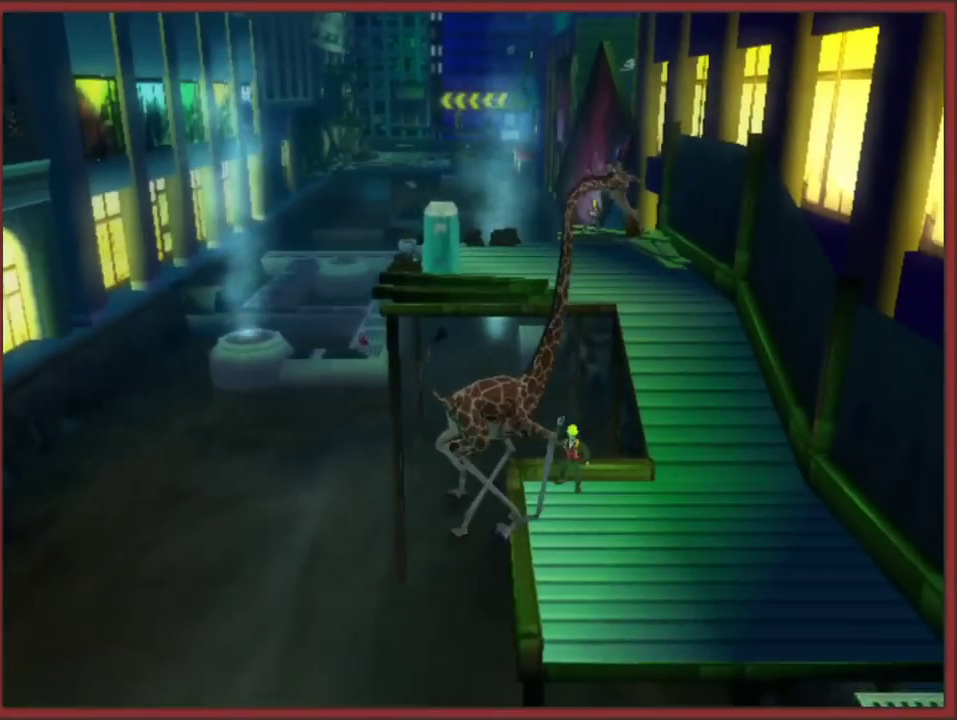
{"buttons": ["A"], "left_stick": "up-right", "events": [[150, "left_stick", "up"], [317, "left_stick", "up-right"]]}
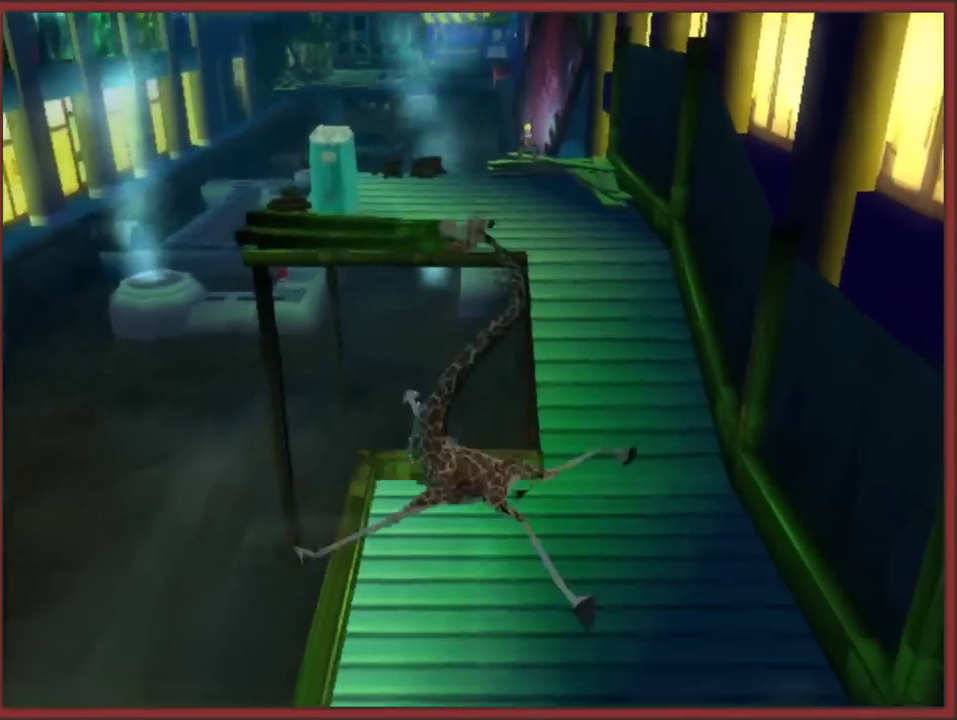
{"buttons": ["A"], "left_stick": "up", "events": [[200, "left_stick", "up"]]}
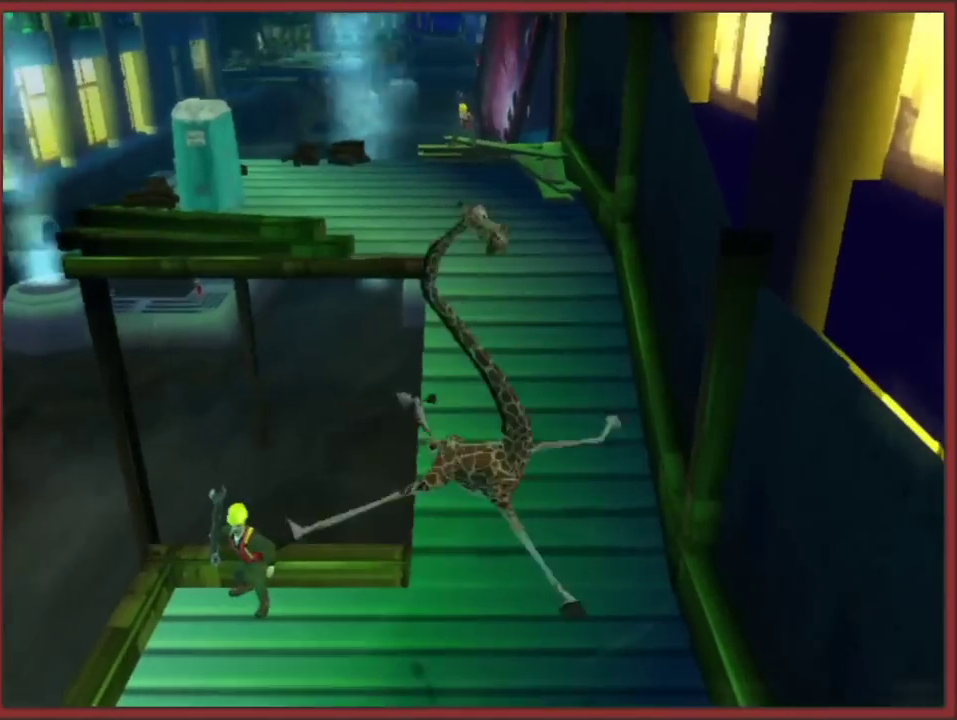
{"buttons": ["A"], "left_stick": "up", "events": []}
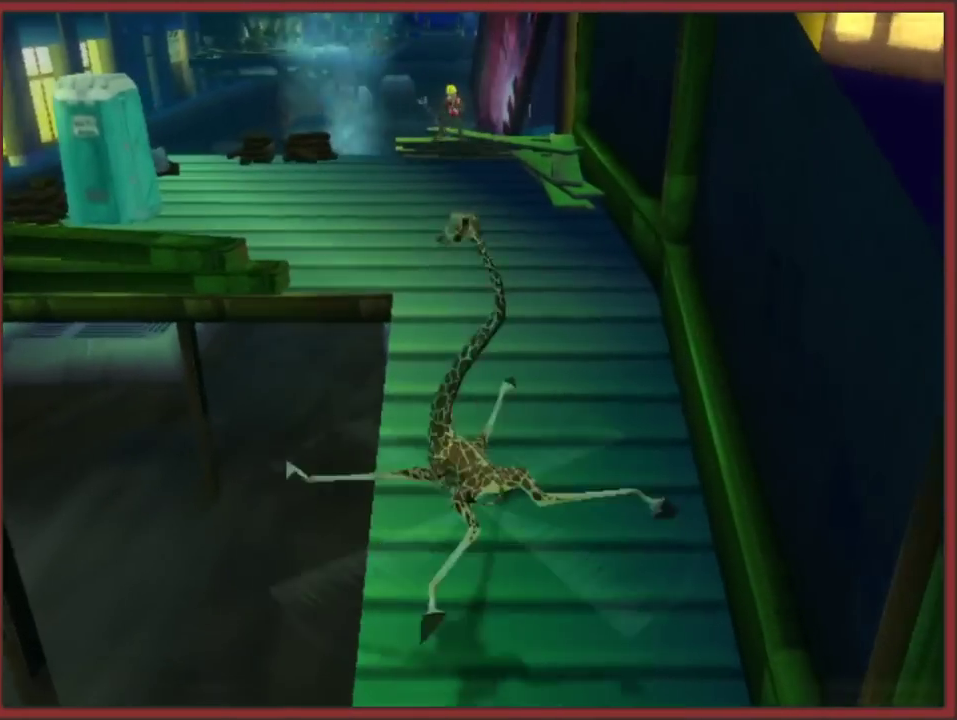
{"buttons": [], "left_stick": "up-left", "events": [[233, "A", "up"], [350, "left_stick", "up-left"]]}
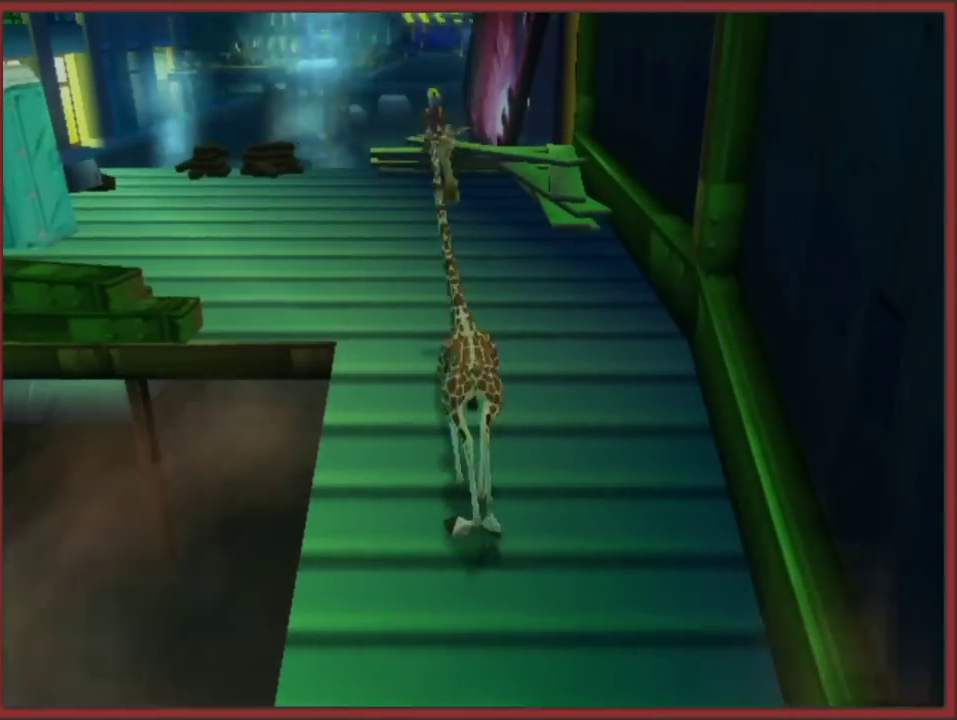
{"buttons": [], "left_stick": "up-left", "events": [[17, "left_stick", "up"], [117, "A", "down"], [200, "left_stick", "up-left"], [467, "A", "up"]]}
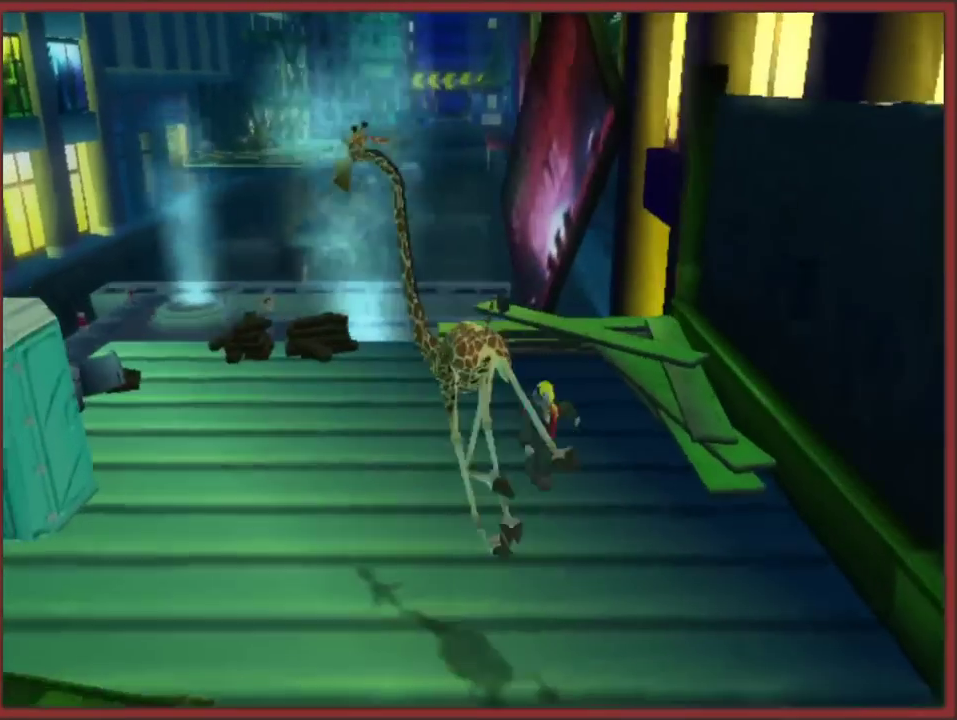
{"buttons": ["A"], "left_stick": "up", "events": [[33, "A", "down"], [300, "left_stick", "up"]]}
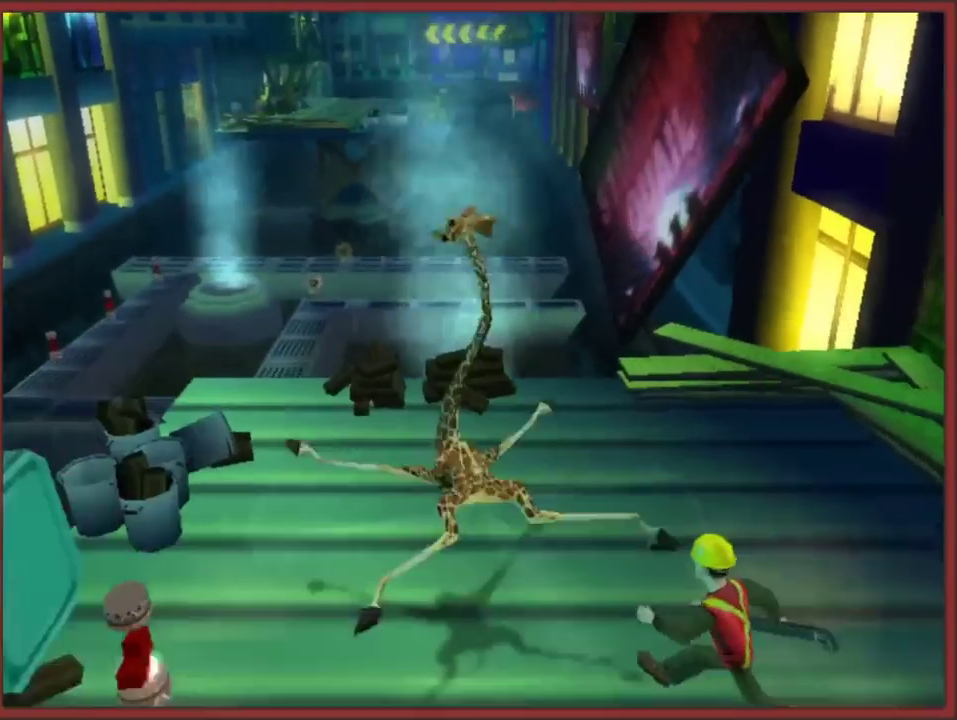
{"buttons": ["A"], "left_stick": "down-right", "events": [[133, "left_stick", "up-right"], [250, "left_stick", "down-right"]]}
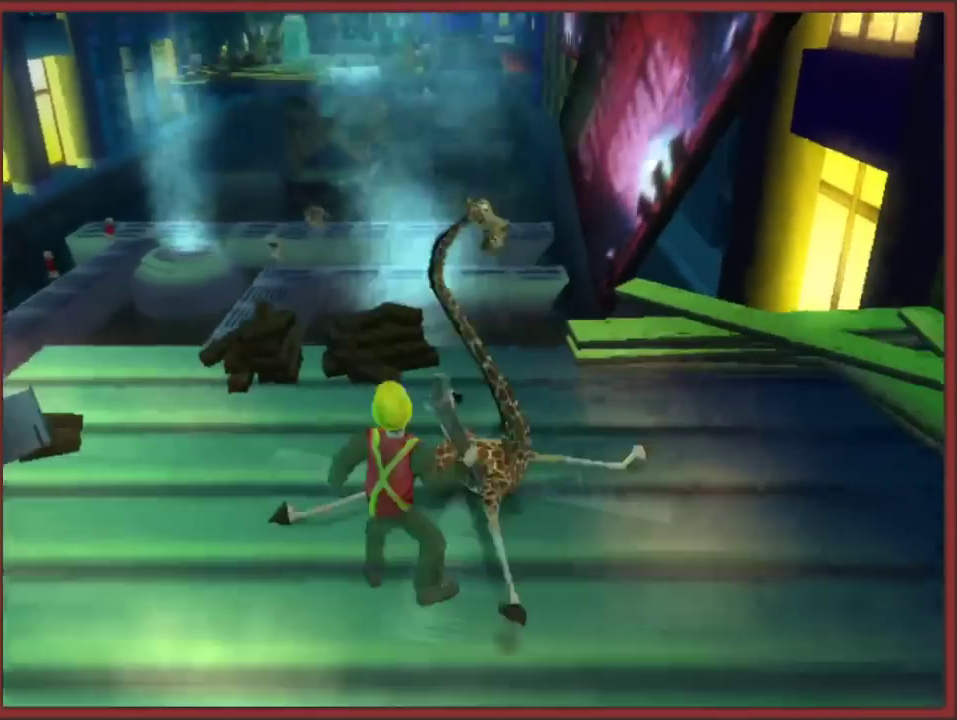
{"buttons": ["A"], "left_stick": "down-left", "events": [[50, "B", "down"], [67, "A", "up"], [117, "B", "up"], [183, "B", "down"], [233, "B", "up"], [317, "B", "down"], [350, "left_stick", "down-left"], [400, "B", "up"], [467, "A", "down"]]}
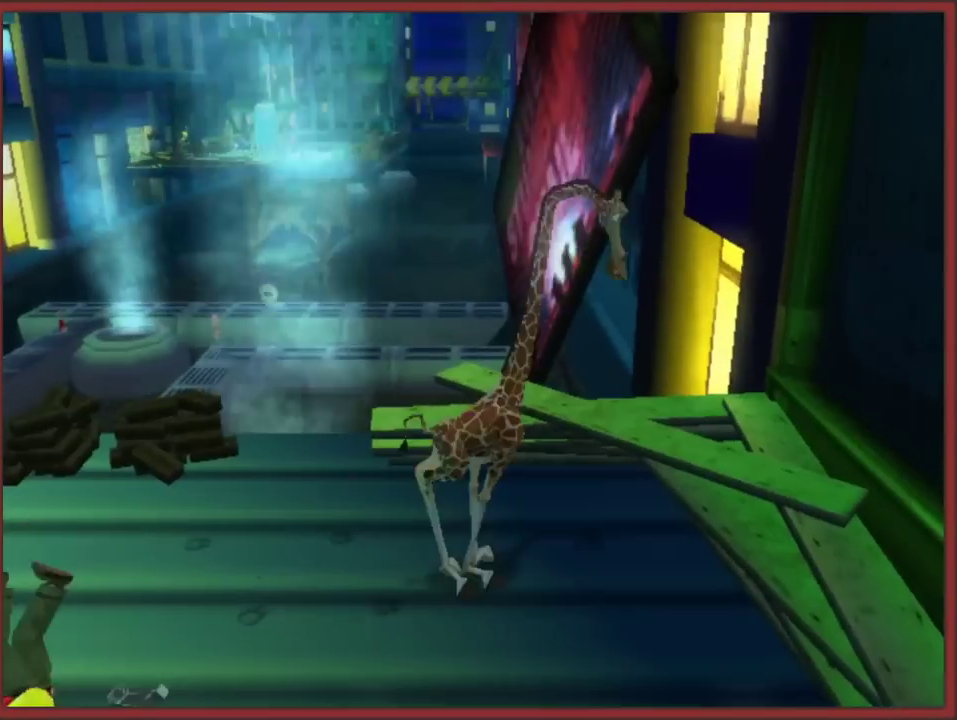
{"buttons": [], "left_stick": "left", "events": [[83, "A", "up"], [200, "left_stick", "left"]]}
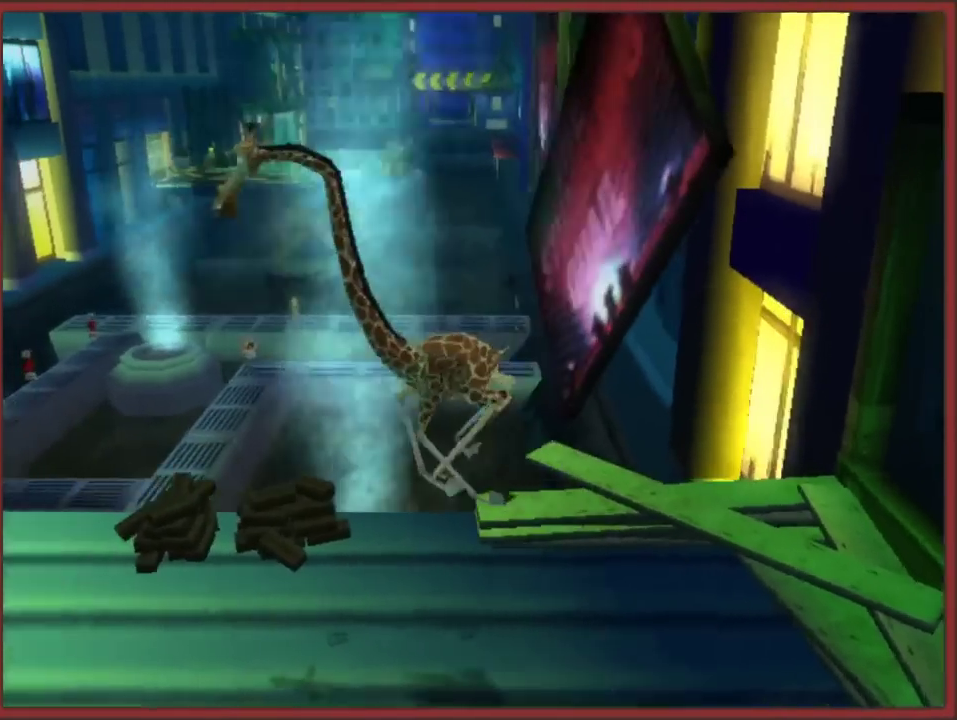
{"buttons": ["A"], "left_stick": "up", "events": [[250, "left_stick", "up-left"], [383, "A", "down"], [417, "left_stick", "up"]]}
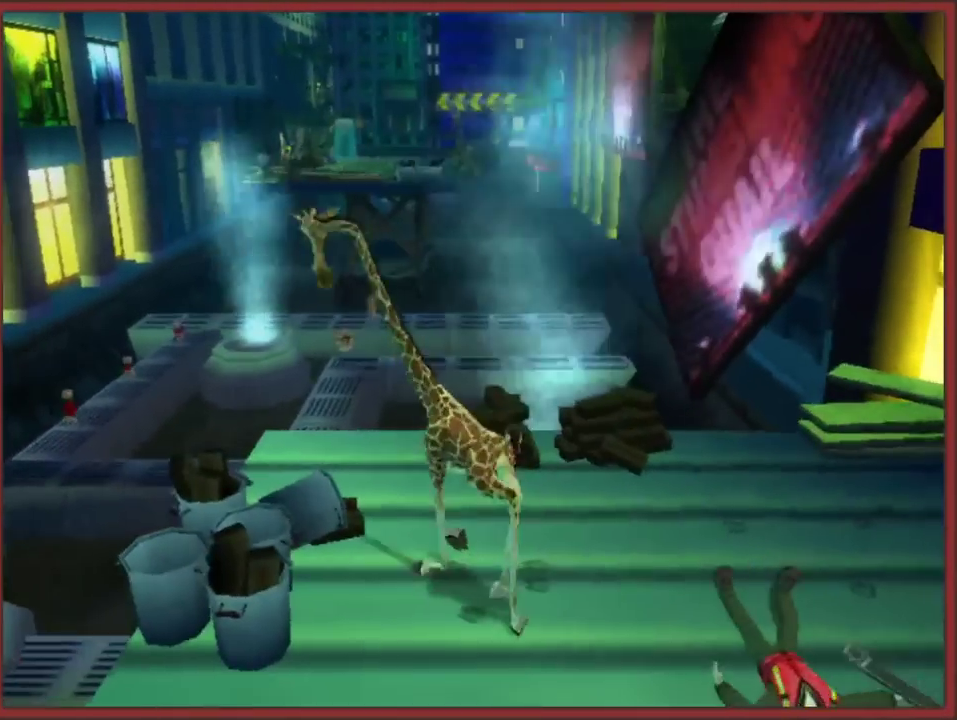
{"buttons": ["A"], "left_stick": "up-left", "events": [[283, "A", "up"], [350, "A", "down"], [367, "left_stick", "up-left"]]}
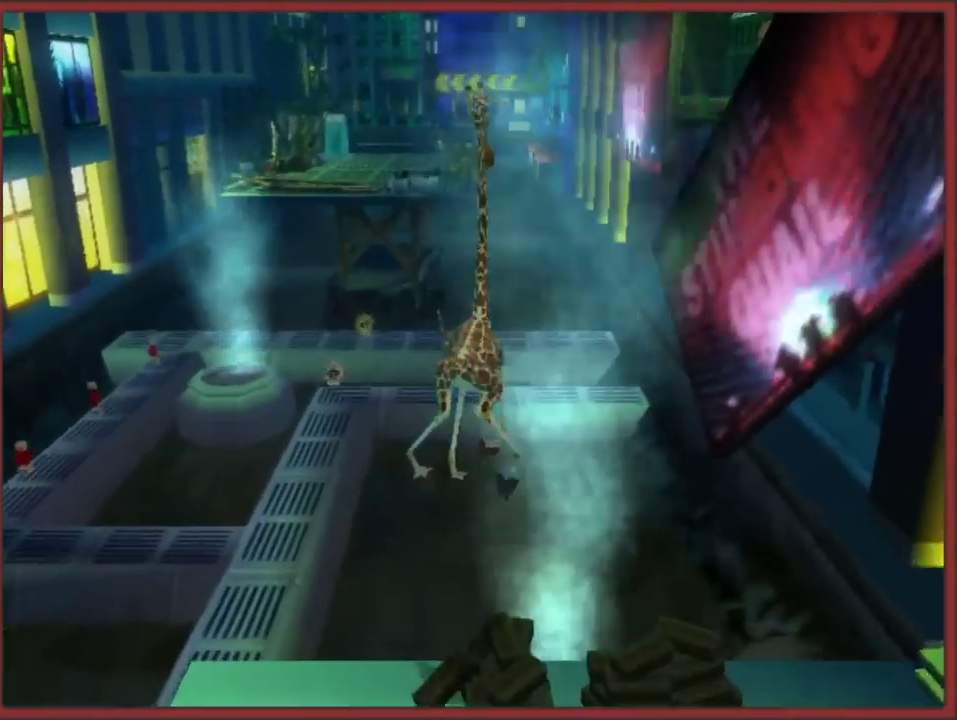
{"buttons": ["A"], "left_stick": "up-left", "events": []}
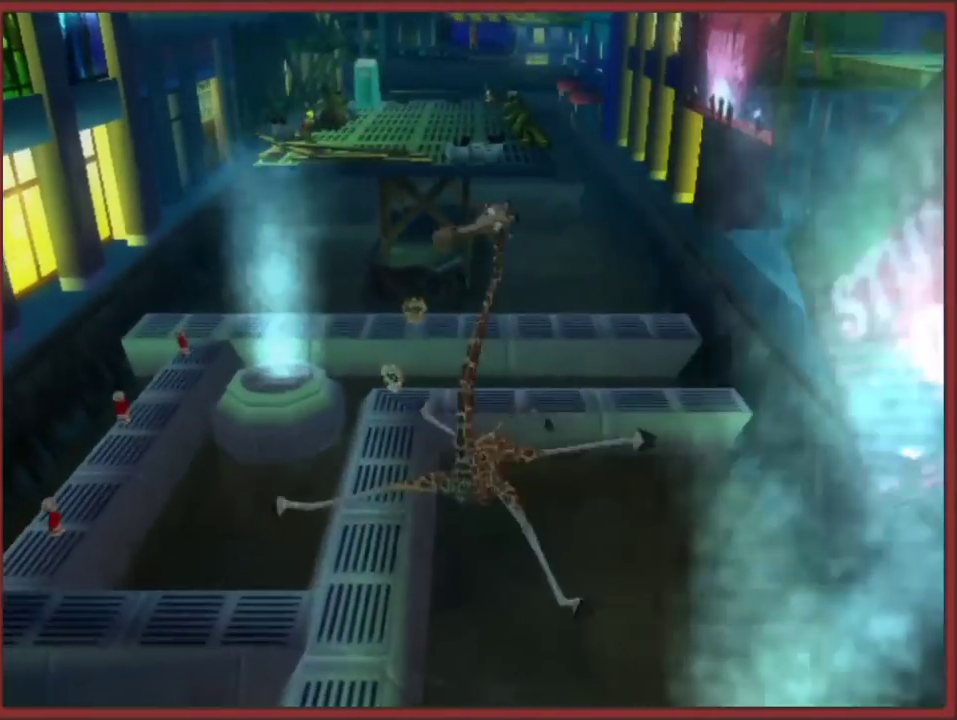
{"buttons": ["A"], "left_stick": "up", "events": [[333, "left_stick", "up"]]}
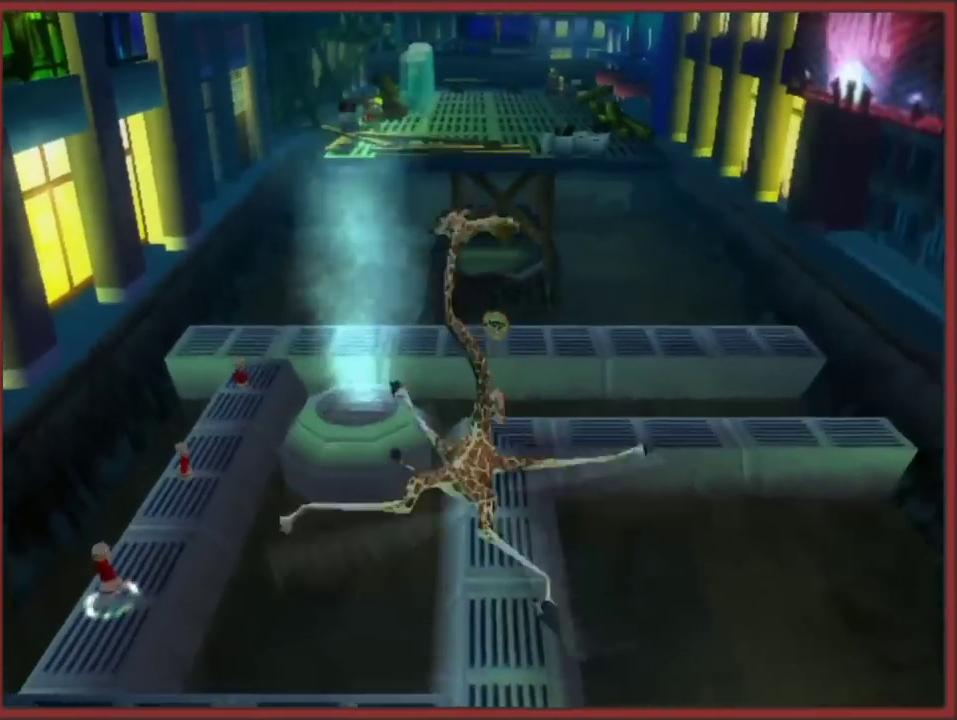
{"buttons": ["A"], "left_stick": "up-left", "events": [[317, "left_stick", "up-left"]]}
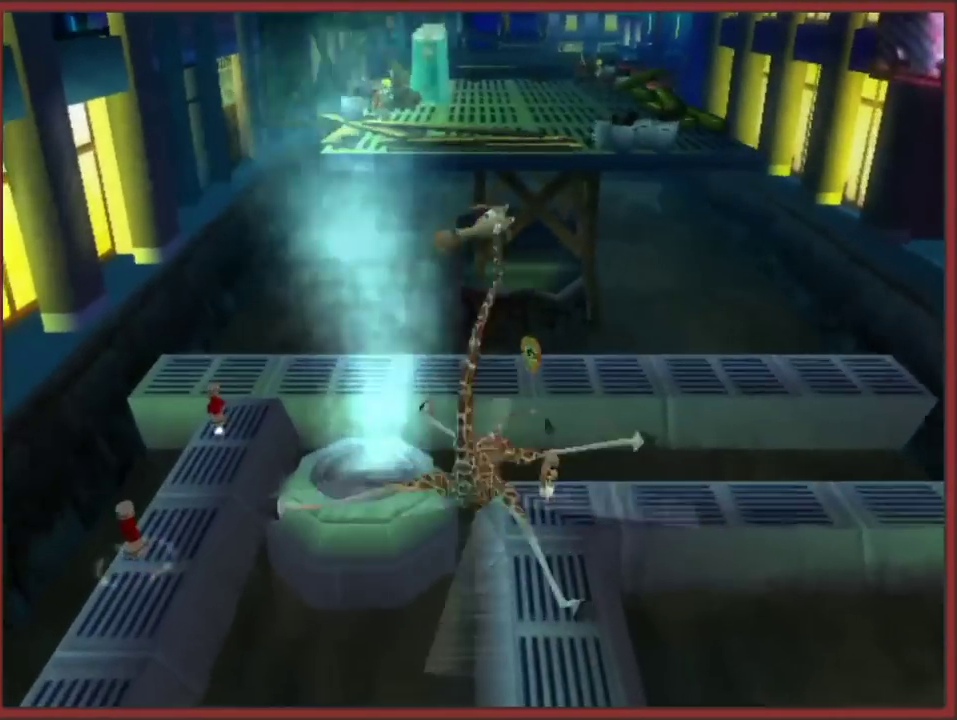
{"buttons": ["A"], "left_stick": "up", "events": [[150, "left_stick", "up"]]}
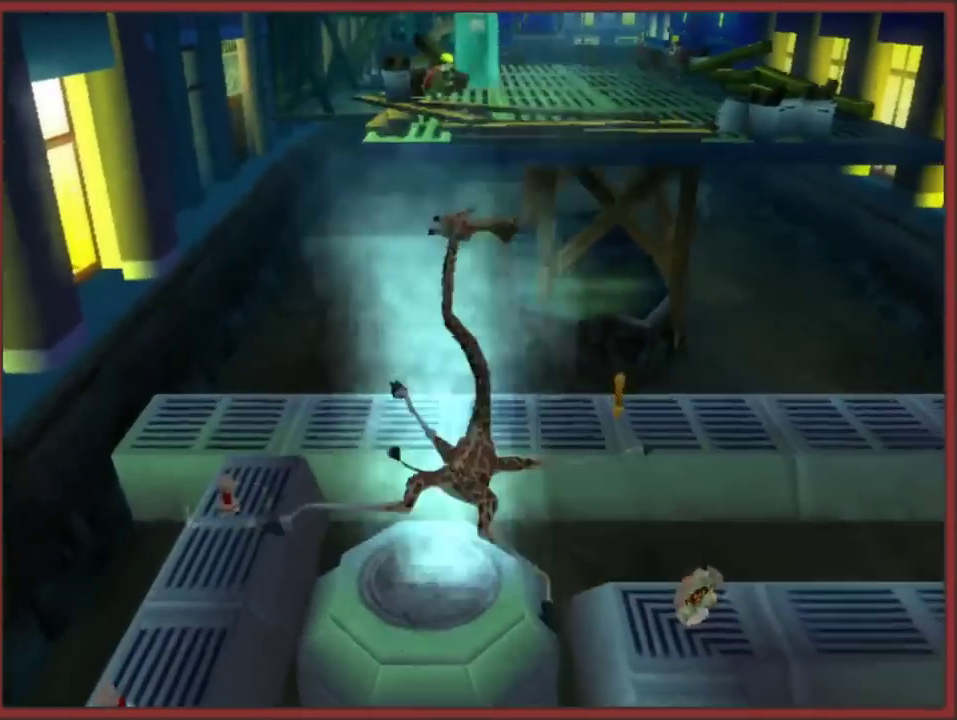
{"buttons": ["A"], "left_stick": "up", "events": []}
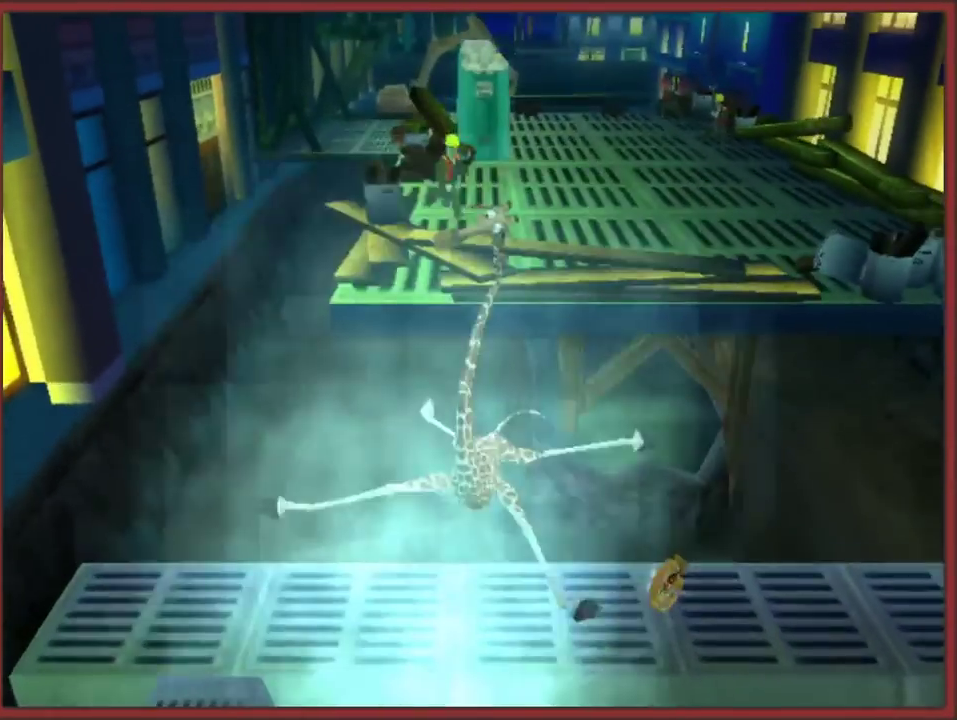
{"buttons": ["A"], "left_stick": "up-right", "events": [[217, "left_stick", "up-left"], [317, "left_stick", "up"], [467, "left_stick", "up-right"]]}
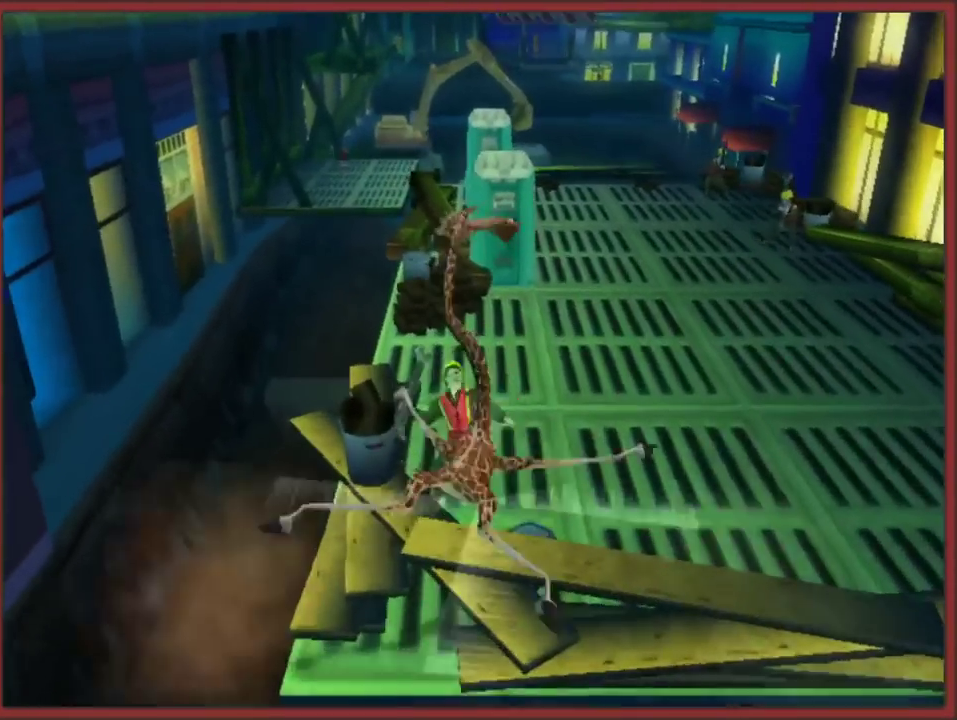
{"buttons": ["A"], "left_stick": "up-right", "events": []}
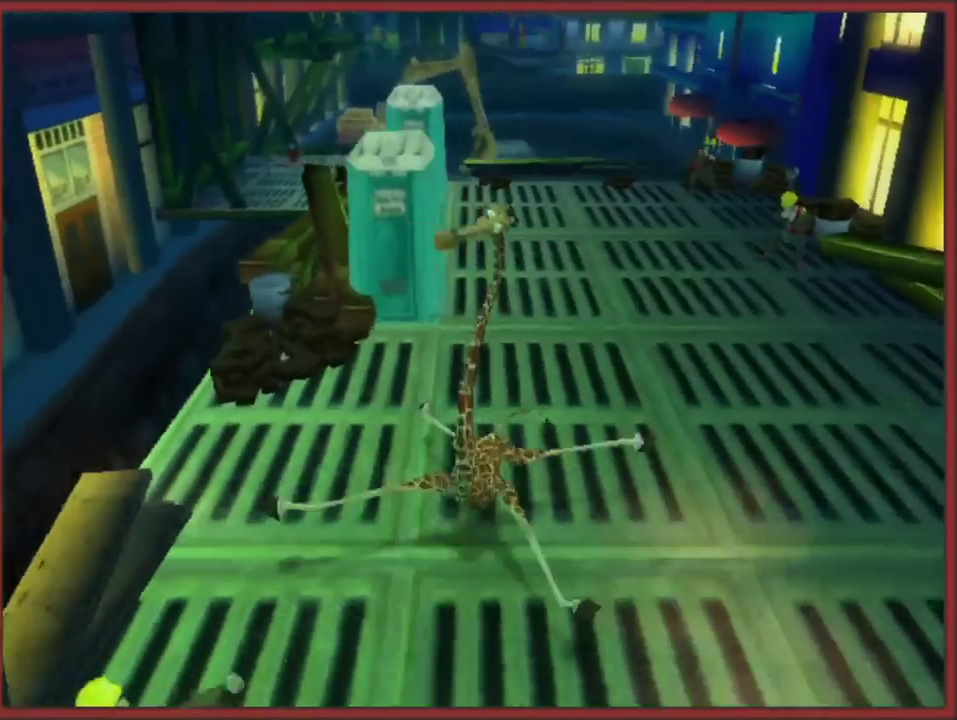
{"buttons": [], "left_stick": "up", "events": [[83, "left_stick", "up"], [150, "A", "up"]]}
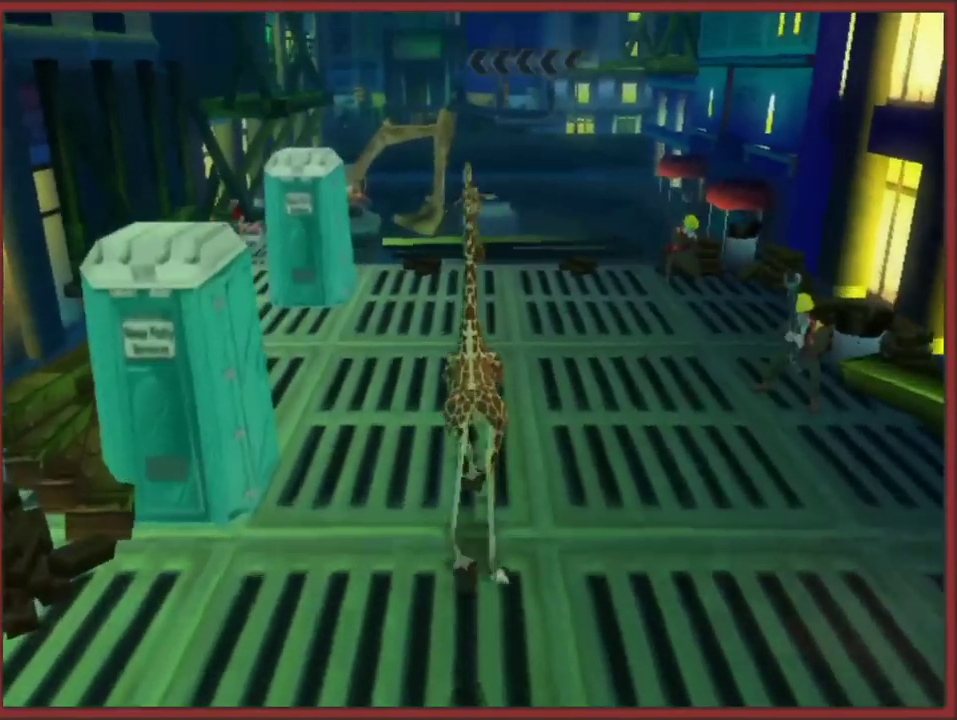
{"buttons": ["A"], "left_stick": "up", "events": [[383, "A", "down"]]}
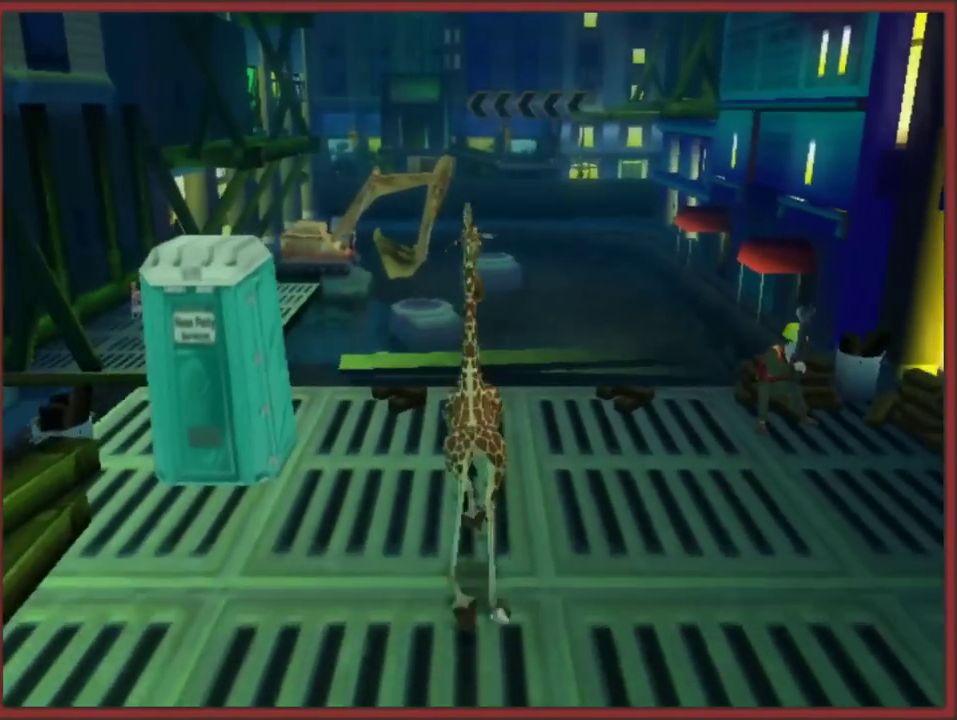
{"buttons": ["A"], "left_stick": "up", "events": [[250, "A", "up"], [317, "A", "down"]]}
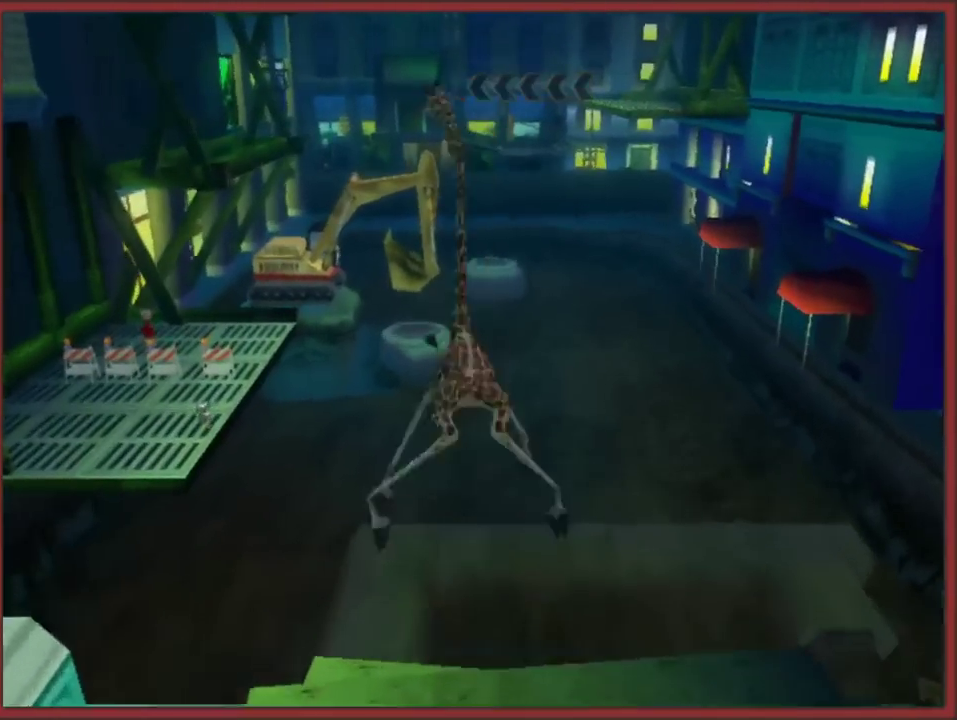
{"buttons": ["A"], "left_stick": "up", "events": []}
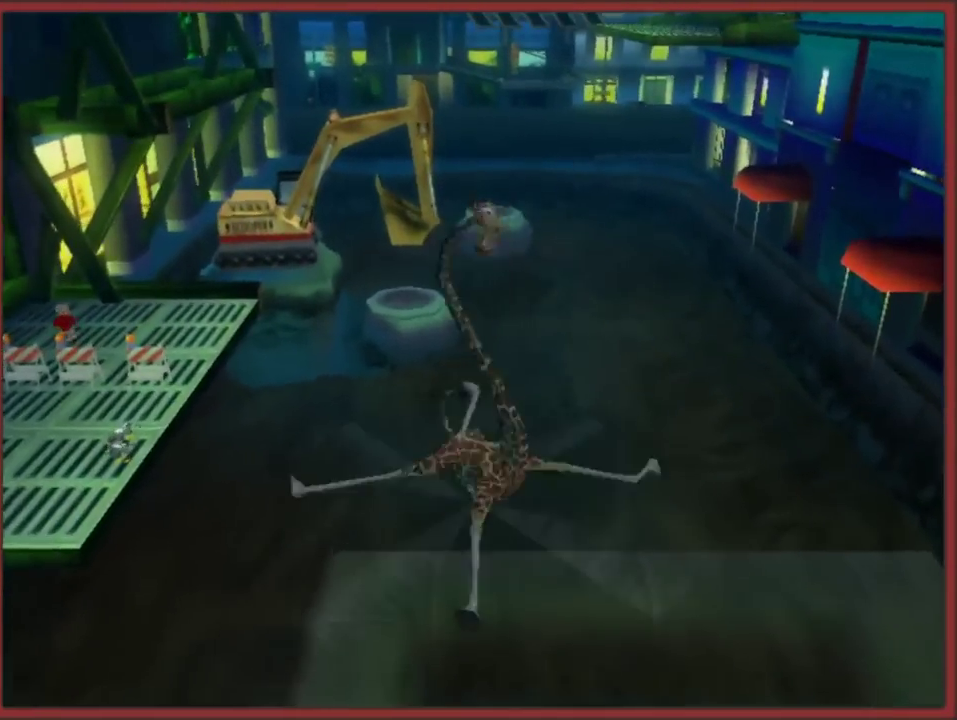
{"buttons": ["A"], "left_stick": "up-left", "events": [[283, "left_stick", "up-left"]]}
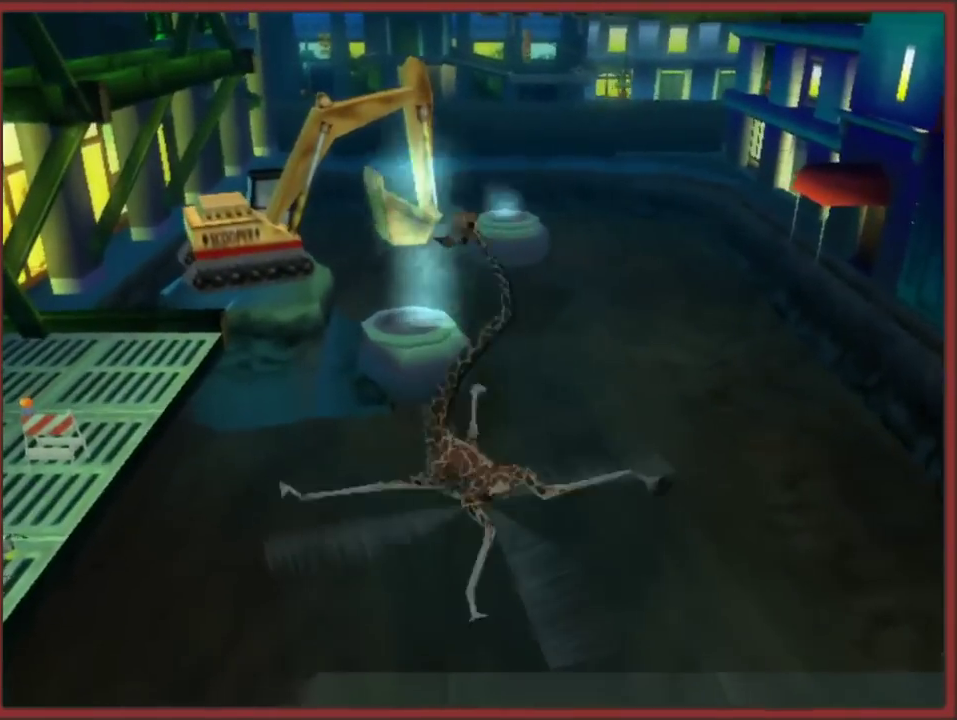
{"buttons": ["A"], "left_stick": "left", "events": [[150, "left_stick", "left"]]}
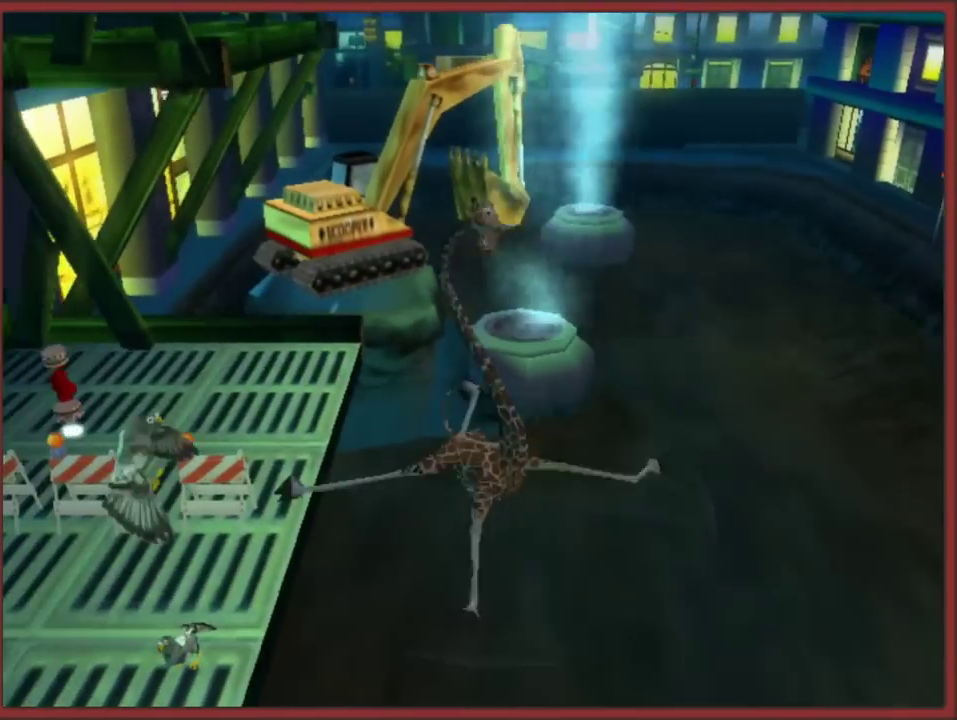
{"buttons": [], "left_stick": "up", "events": [[33, "left_stick", "up-left"], [317, "left_stick", "up"], [400, "A", "up"]]}
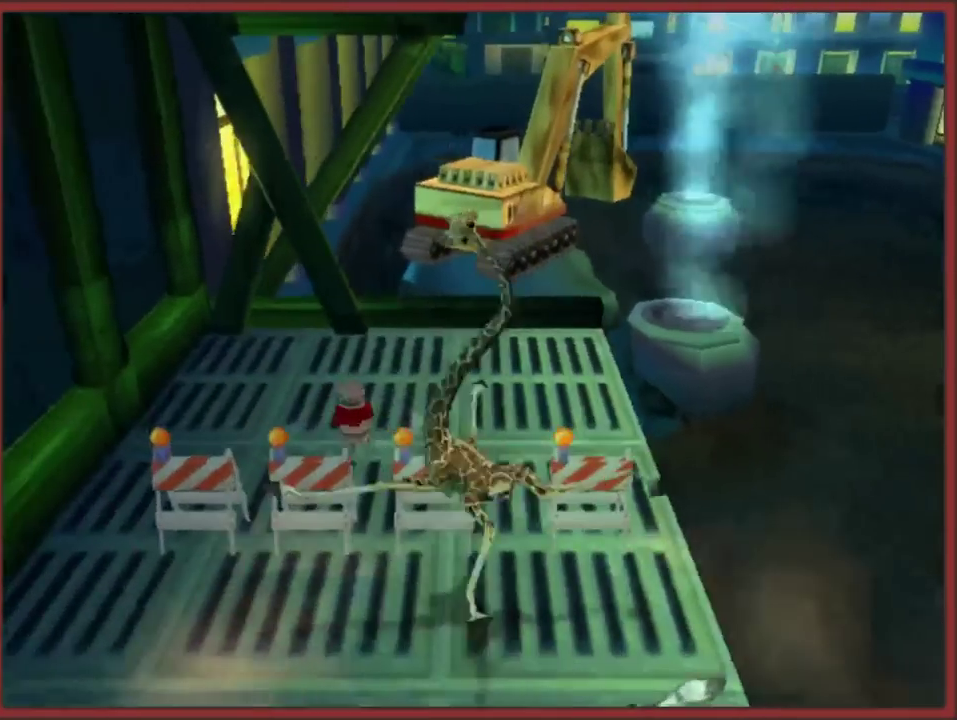
{"buttons": ["A"], "left_stick": "up", "events": [[150, "left_stick", "up-right"], [250, "left_stick", "up"], [483, "A", "down"]]}
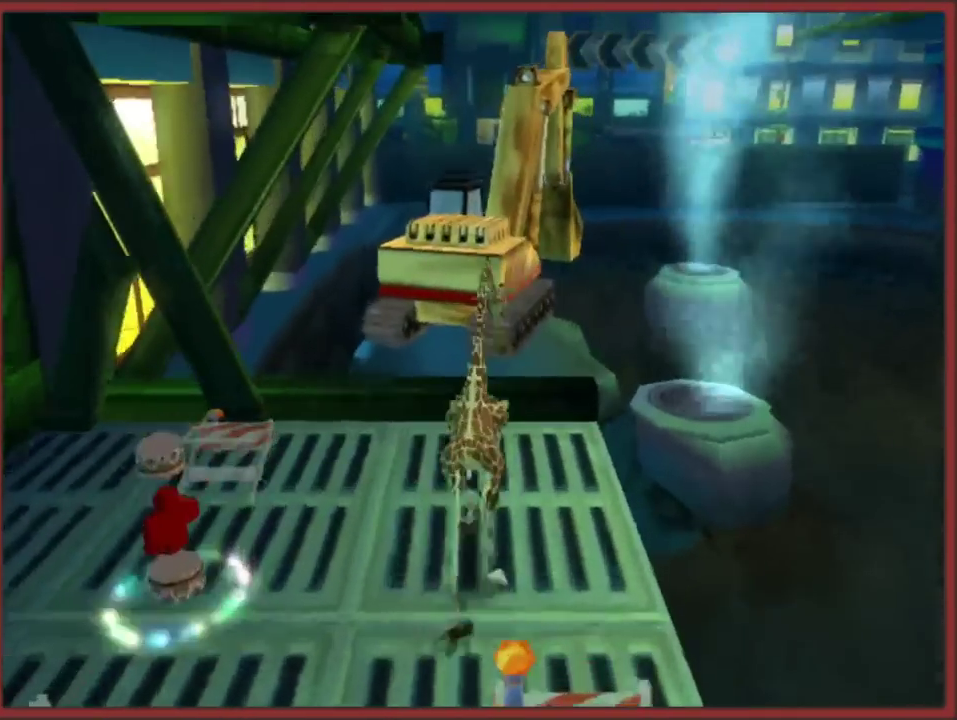
{"buttons": ["A"], "left_stick": "up", "events": [[350, "A", "up"], [433, "A", "down"]]}
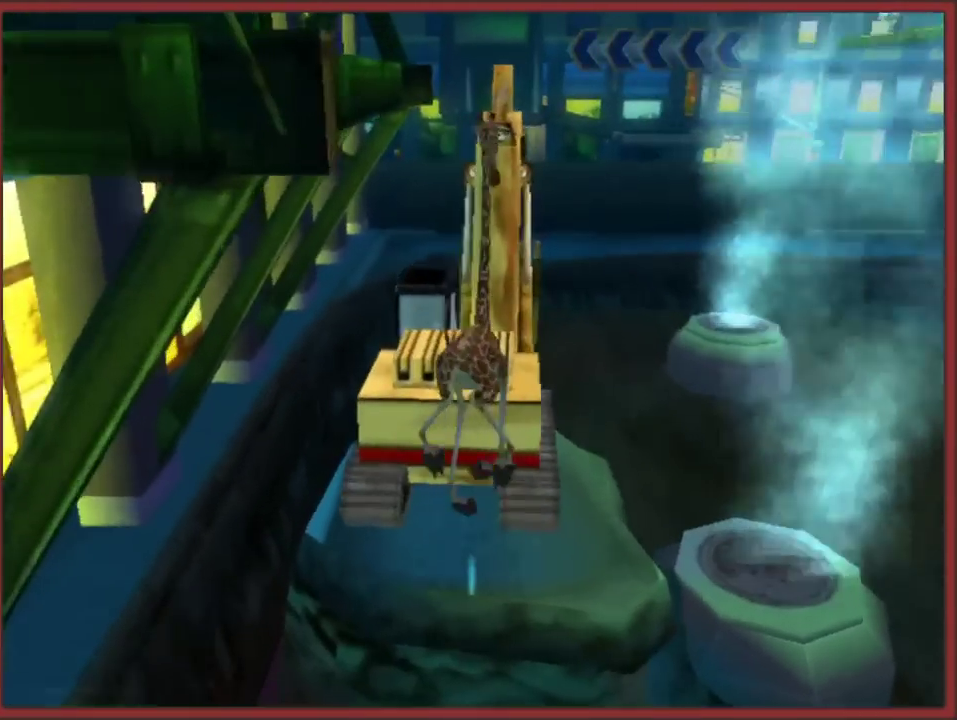
{"buttons": [], "left_stick": "up-left", "events": [[450, "A", "up"], [450, "left_stick", "up-left"]]}
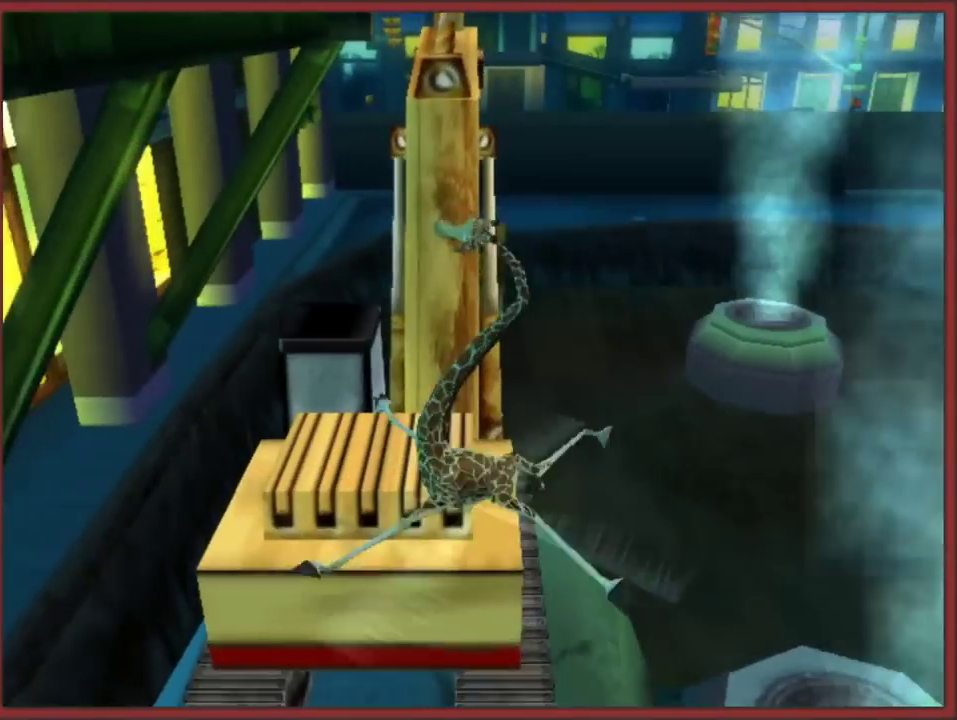
{"buttons": ["A"], "left_stick": "up-right", "events": [[150, "A", "down"], [183, "left_stick", "up-right"]]}